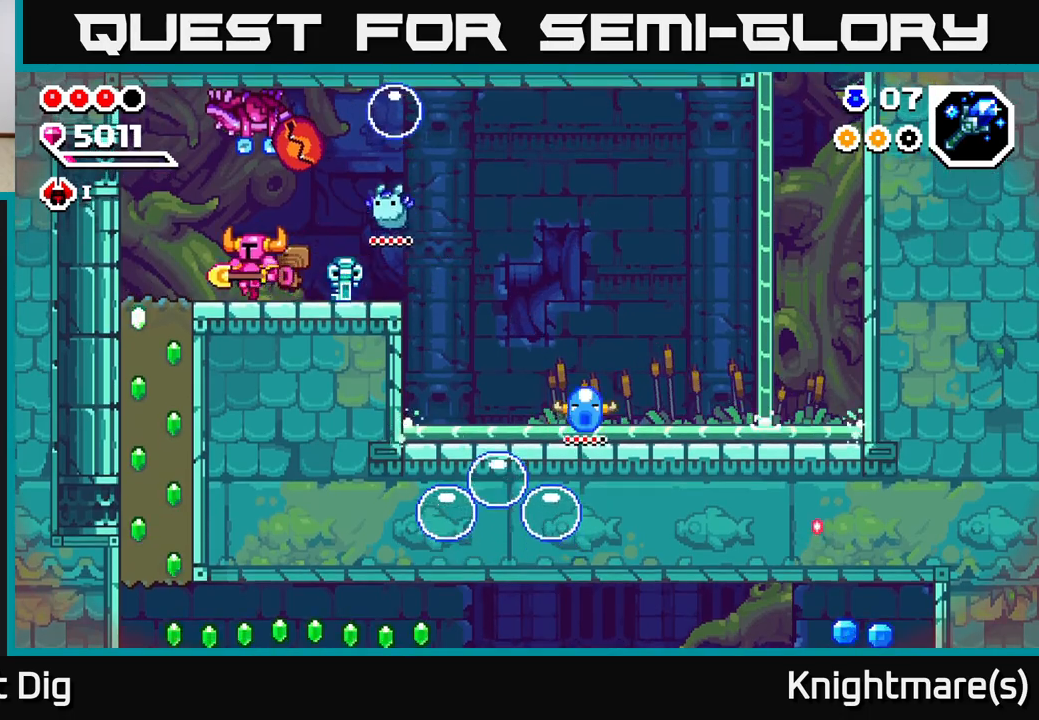
Gameplay with a controller (Xbox layout); each line is a JSON object with the inputs held at the frame after it. "events" lists button and stick changes between this image and that frame as [ms after this image, input, new state], when the widget could be followed in between.
{"buttons": ["A"], "left_stick": "right", "right_stick": "center", "events": [[433, "left_stick", "right"], [483, "A", "down"]]}
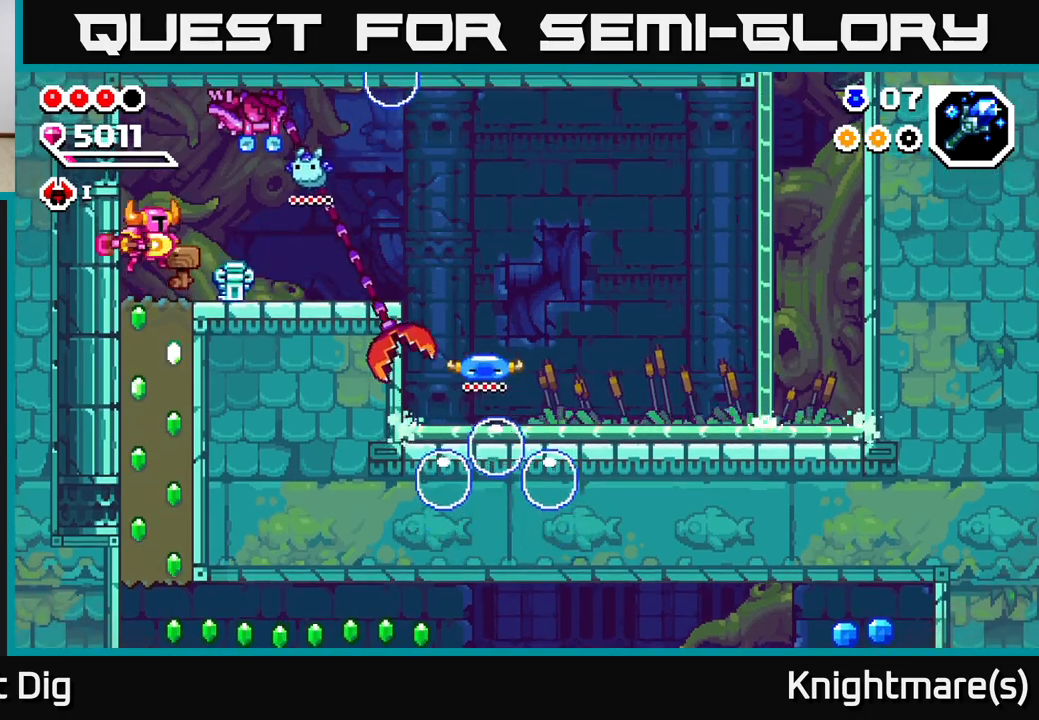
{"buttons": [], "left_stick": "center", "right_stick": "center", "events": [[17, "left_stick", "center"], [33, "X", "down"], [167, "X", "up"], [267, "X", "down"], [317, "left_stick", "right"], [400, "A", "up"], [400, "X", "up"], [450, "left_stick", "center"]]}
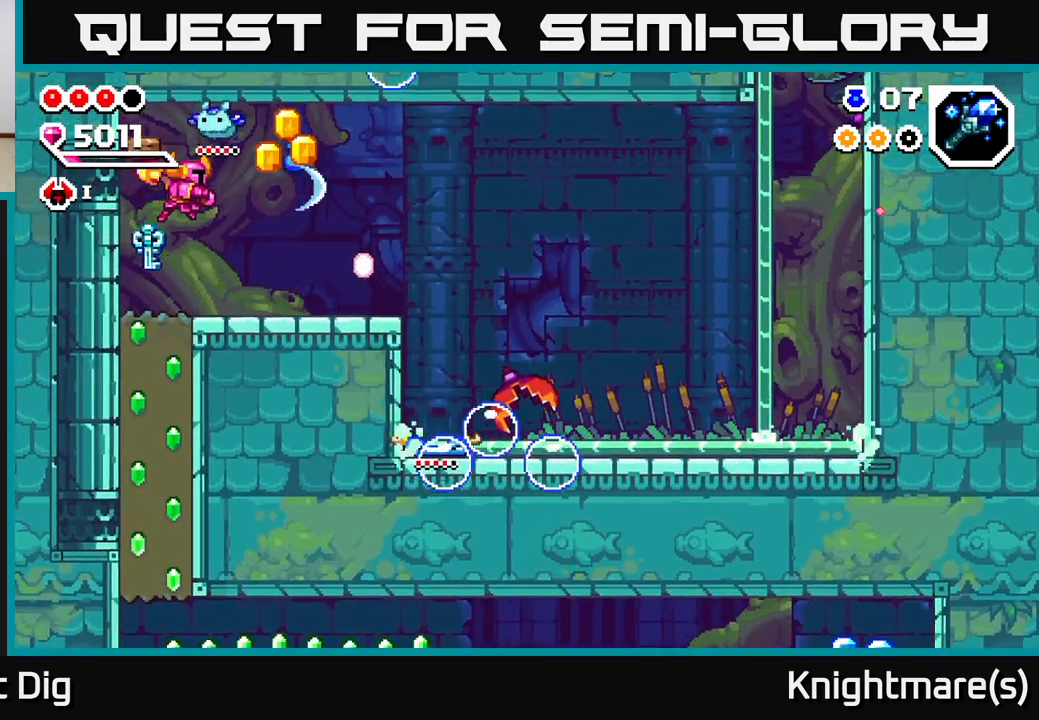
{"buttons": [], "left_stick": "right", "right_stick": "center", "events": [[167, "left_stick", "right"]]}
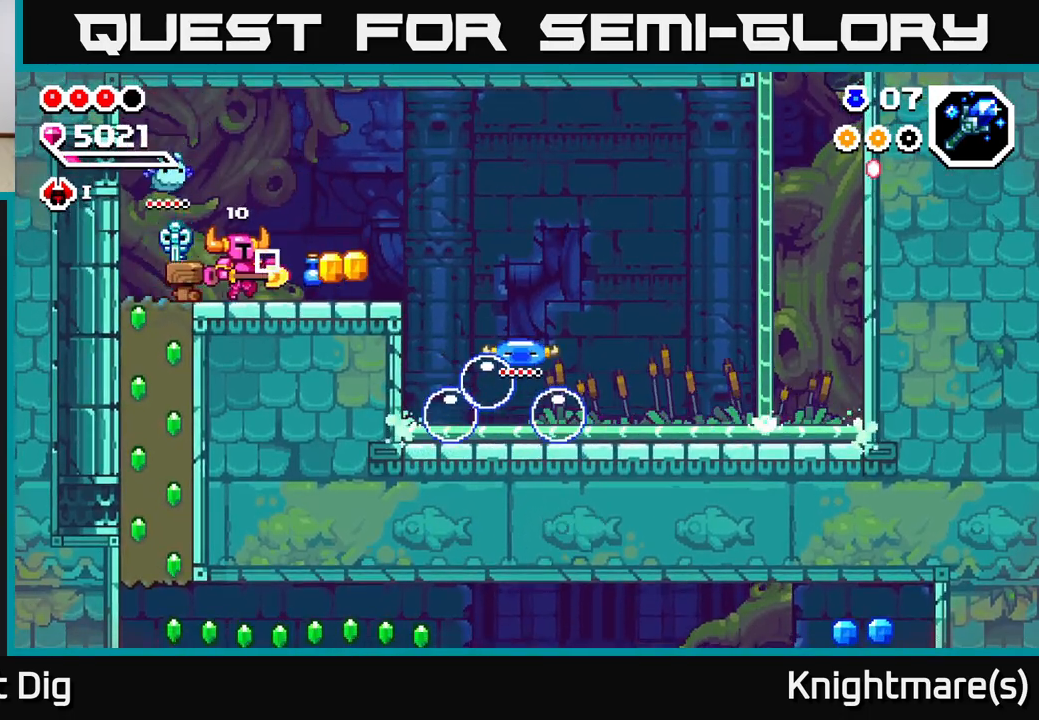
{"buttons": [], "left_stick": "left", "right_stick": "center", "events": [[350, "left_stick", "up"], [367, "A", "down"], [433, "A", "up"], [433, "left_stick", "left"]]}
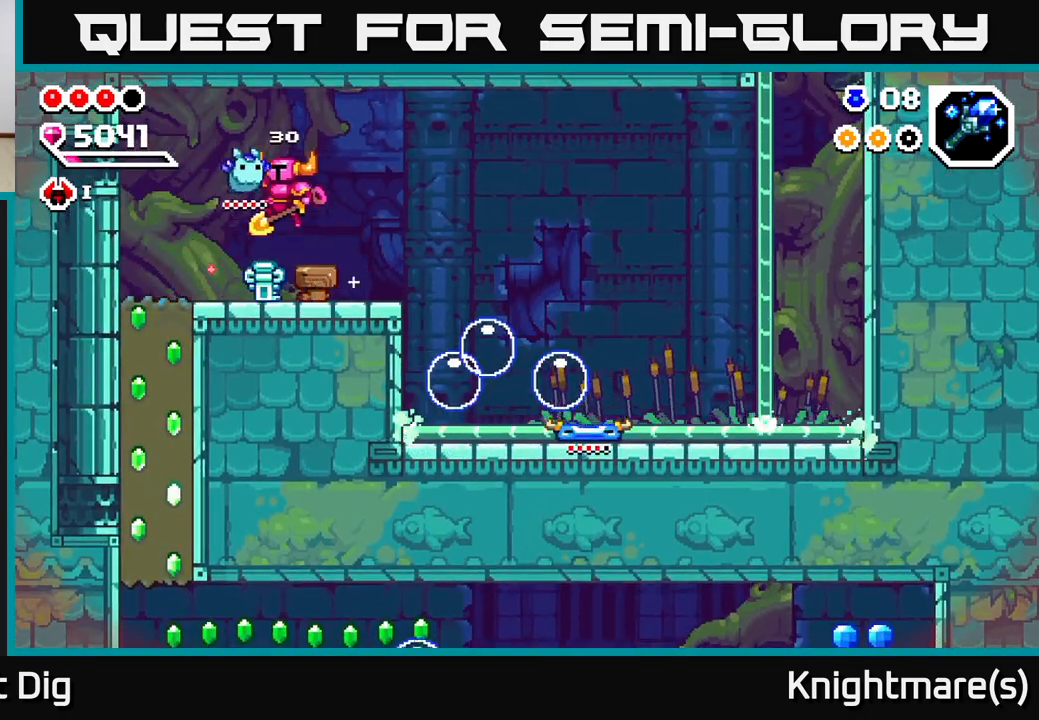
{"buttons": ["X"], "left_stick": "down", "right_stick": "center", "events": [[433, "left_stick", "down"], [500, "X", "down"]]}
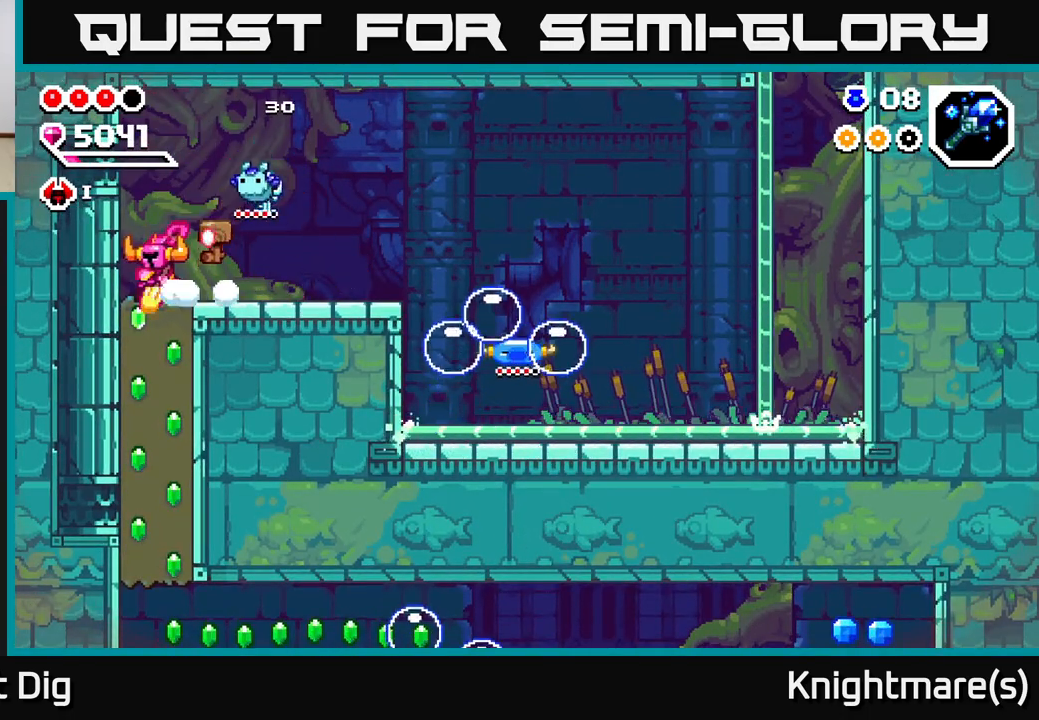
{"buttons": [], "left_stick": "down", "right_stick": "center", "events": [[117, "X", "up"], [183, "X", "down"], [300, "X", "up"], [350, "X", "down"], [467, "X", "up"]]}
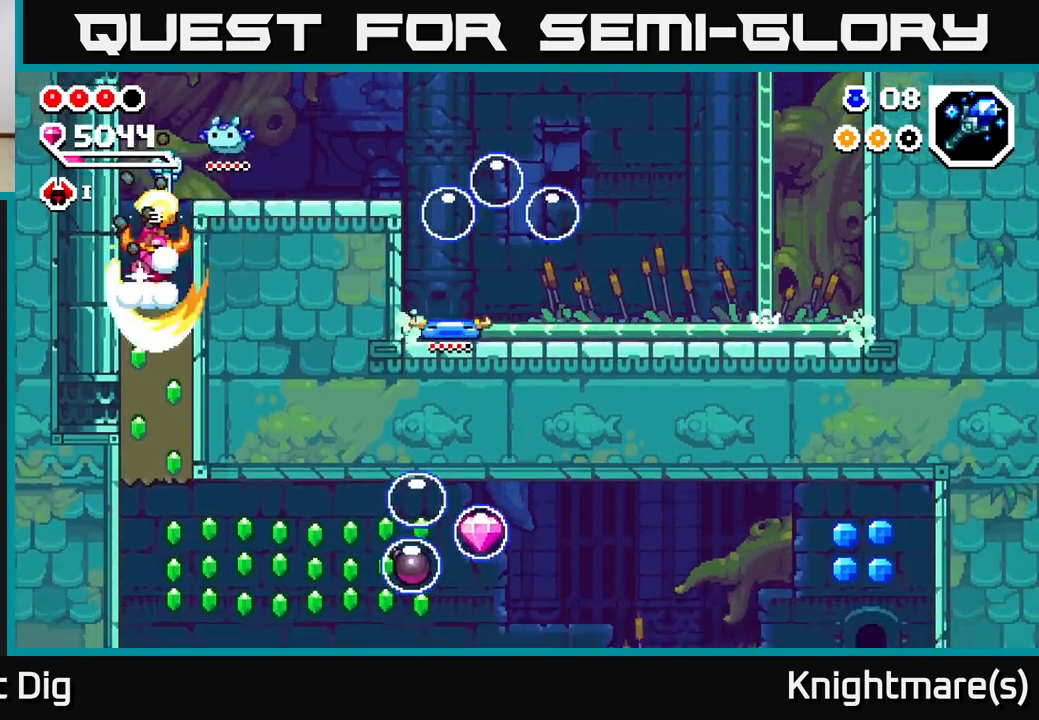
{"buttons": ["X"], "left_stick": "down", "right_stick": "center", "events": [[33, "X", "down"], [150, "X", "up"], [217, "X", "down"], [333, "X", "up"], [400, "X", "down"]]}
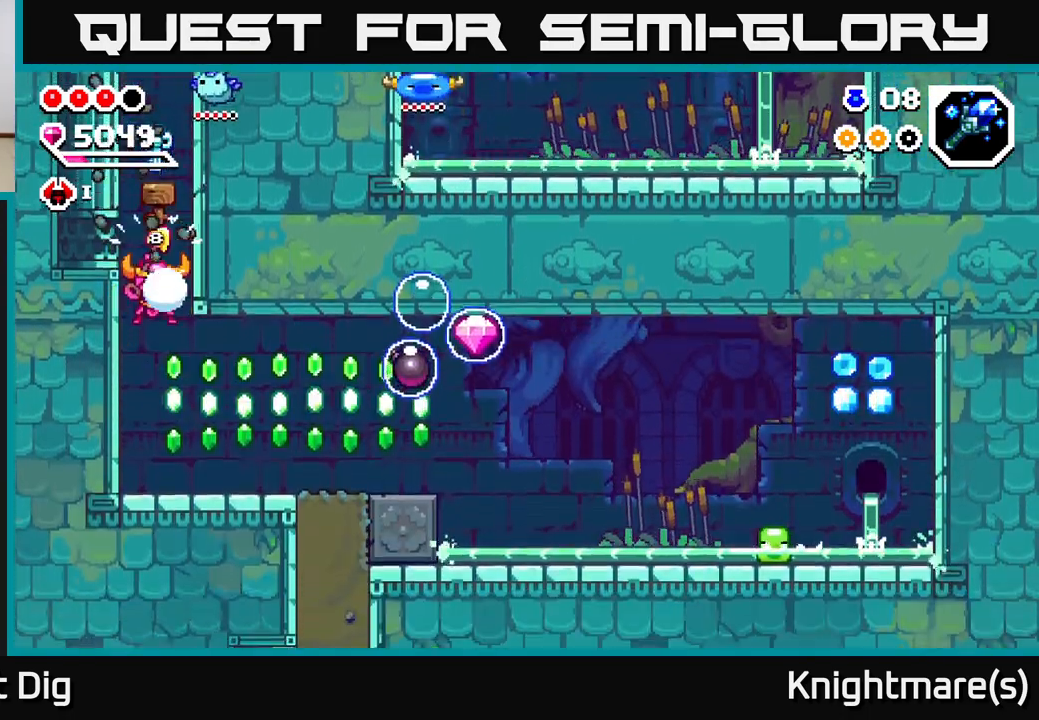
{"buttons": ["A"], "left_stick": "right", "right_stick": "center", "events": [[17, "X", "up"], [100, "left_stick", "right"], [483, "A", "down"]]}
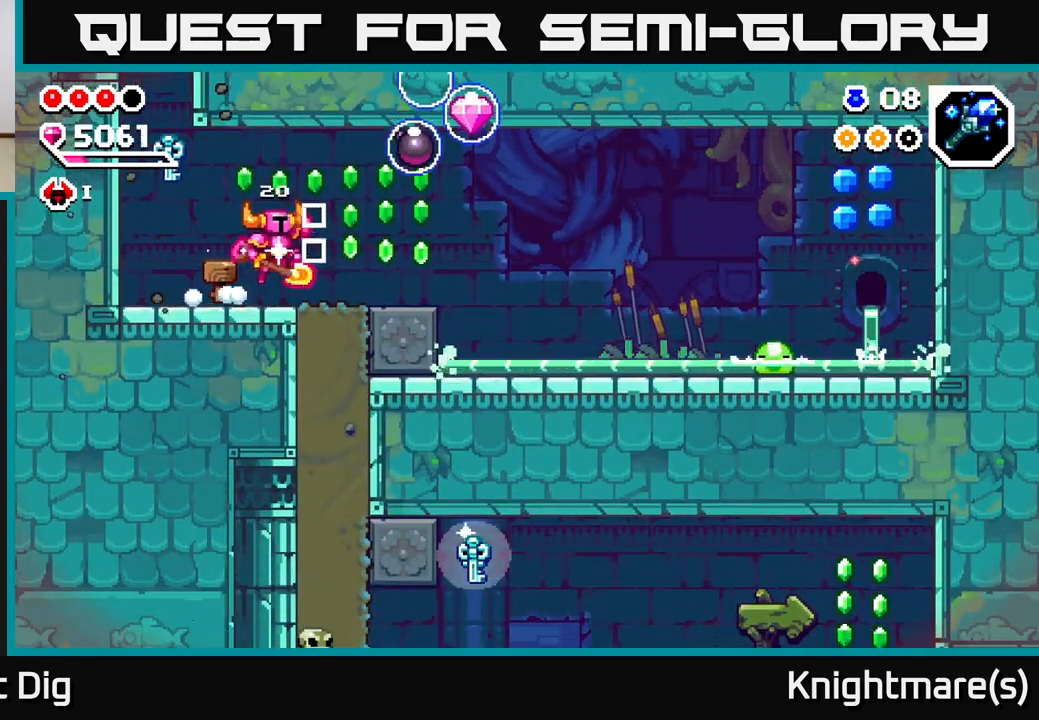
{"buttons": [], "left_stick": "center", "right_stick": "center", "events": [[133, "X", "down"], [183, "A", "up"], [233, "X", "up"], [333, "left_stick", "center"]]}
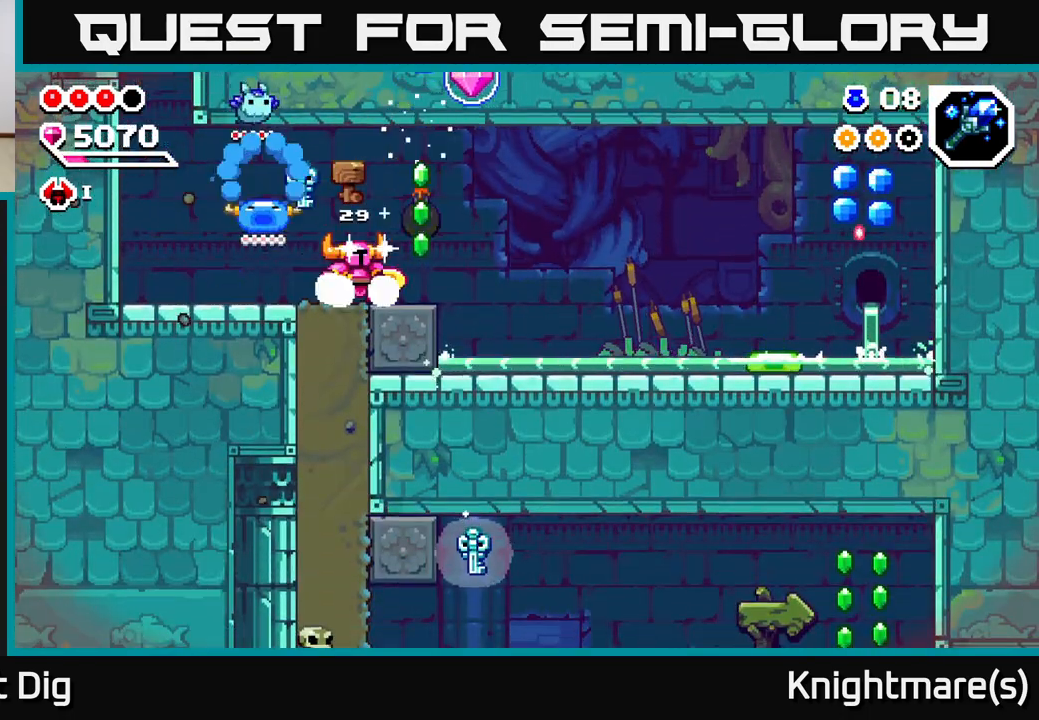
{"buttons": [], "left_stick": "right", "right_stick": "center", "events": [[83, "left_stick", "right"], [183, "left_stick", "left"], [417, "left_stick", "right"]]}
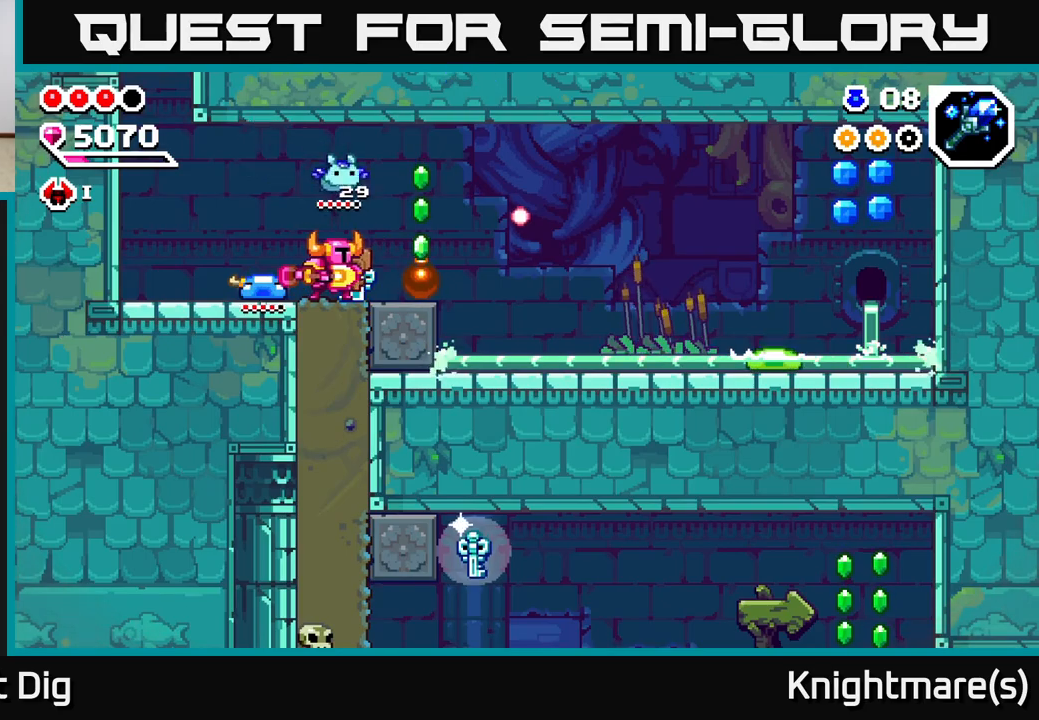
{"buttons": ["A"], "left_stick": "right", "right_stick": "center", "events": [[33, "X", "down"], [83, "left_stick", "center"], [100, "X", "up"], [183, "left_stick", "right"], [500, "A", "down"]]}
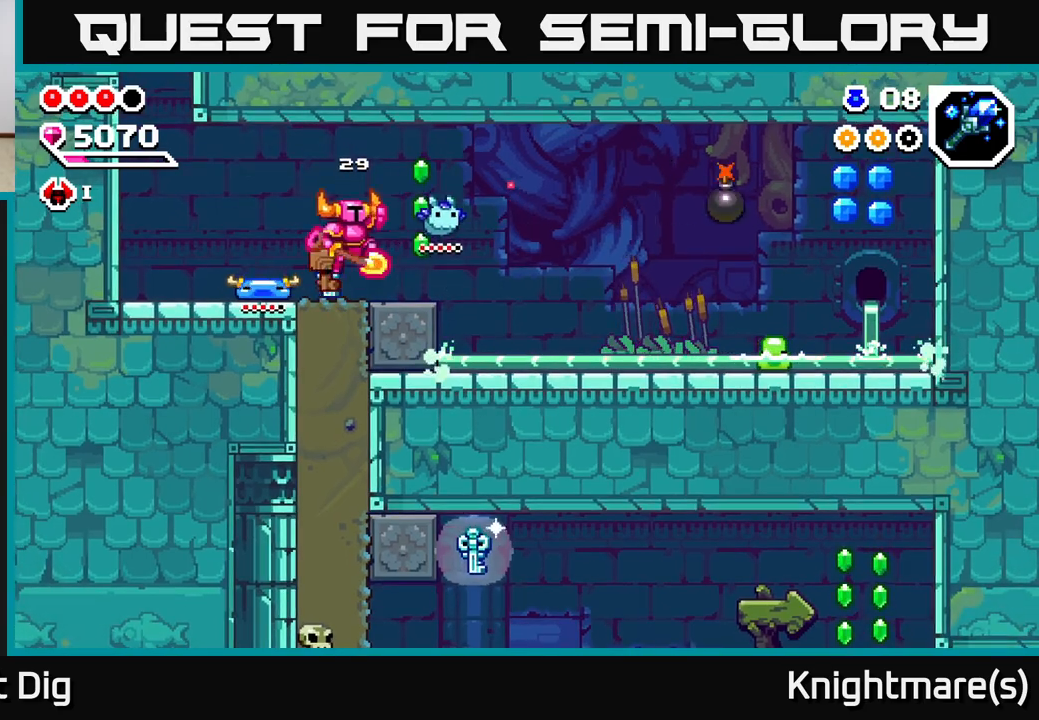
{"buttons": [], "left_stick": "center", "right_stick": "center", "events": [[50, "A", "up"], [267, "left_stick", "center"]]}
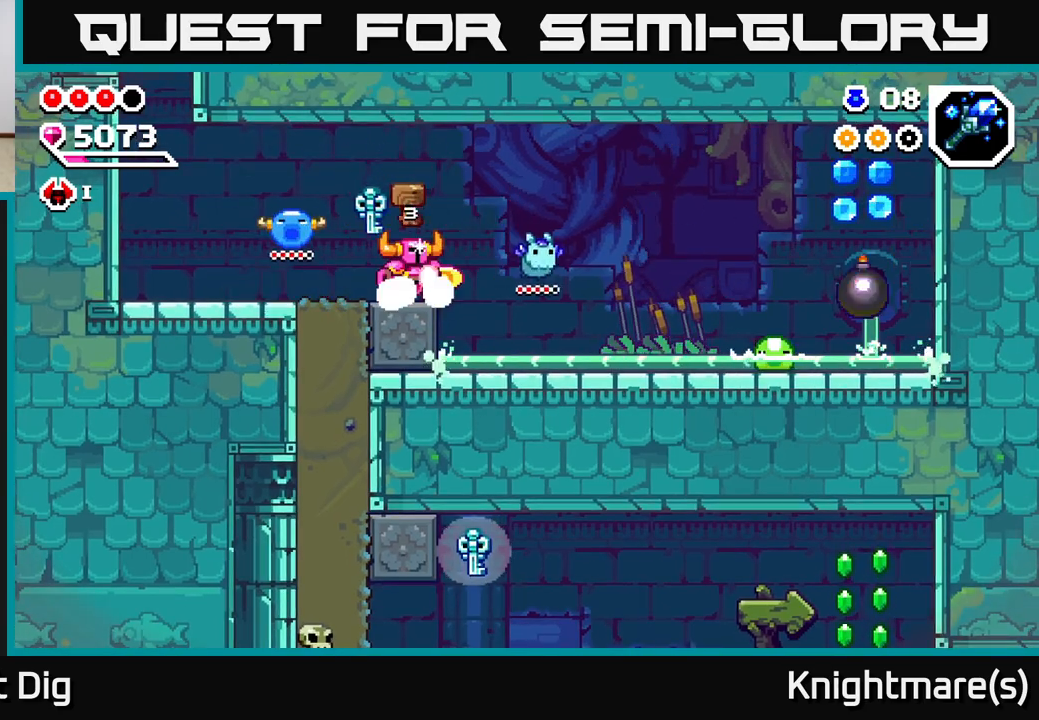
{"buttons": ["A"], "left_stick": "right", "right_stick": "center", "events": [[33, "left_stick", "right"], [317, "A", "down"]]}
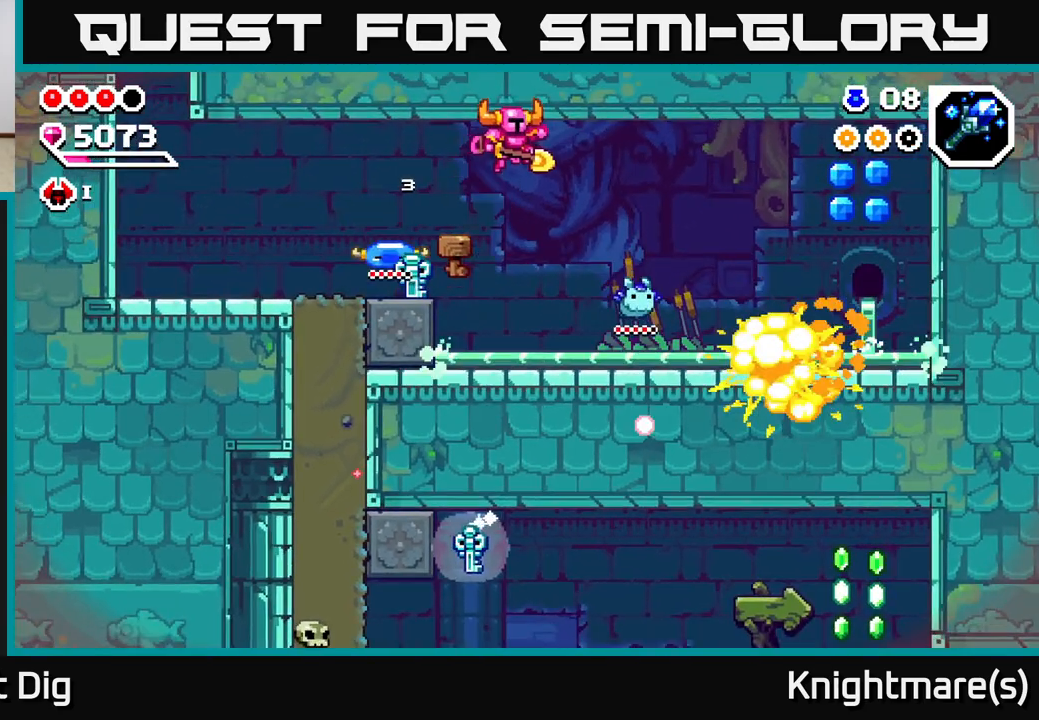
{"buttons": ["A"], "left_stick": "right", "right_stick": "center", "events": [[83, "A", "up"], [467, "A", "down"]]}
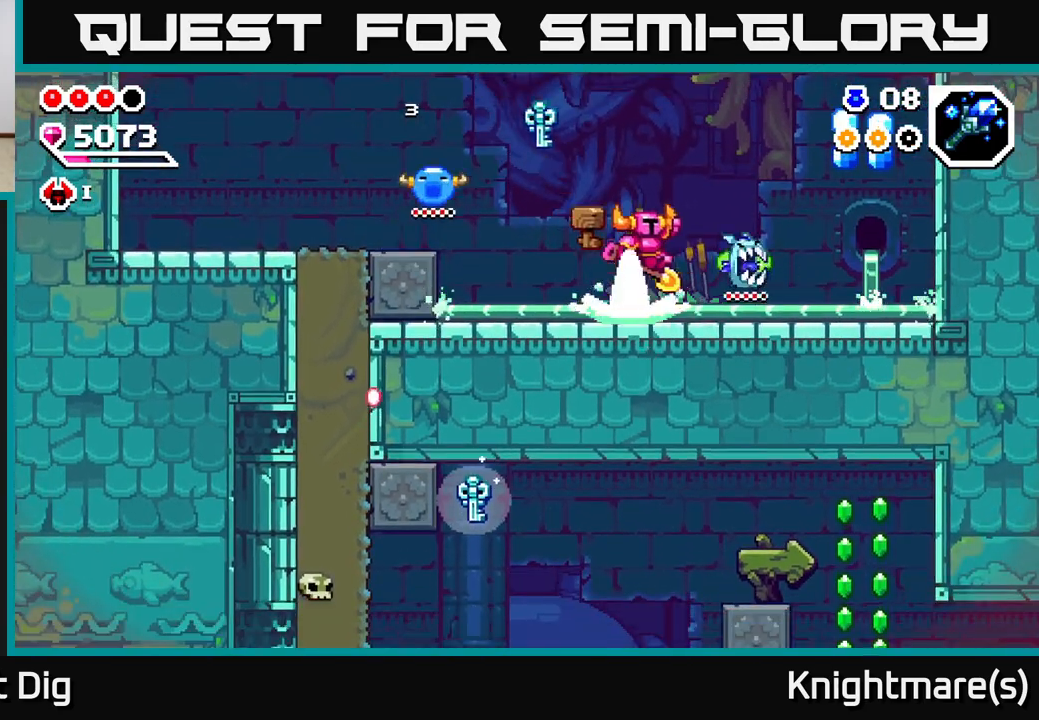
{"buttons": ["A"], "left_stick": "right", "right_stick": "center", "events": [[33, "A", "up"], [133, "A", "down"], [233, "left_stick", "down-right"], [283, "A", "up"], [500, "A", "down"], [500, "left_stick", "right"]]}
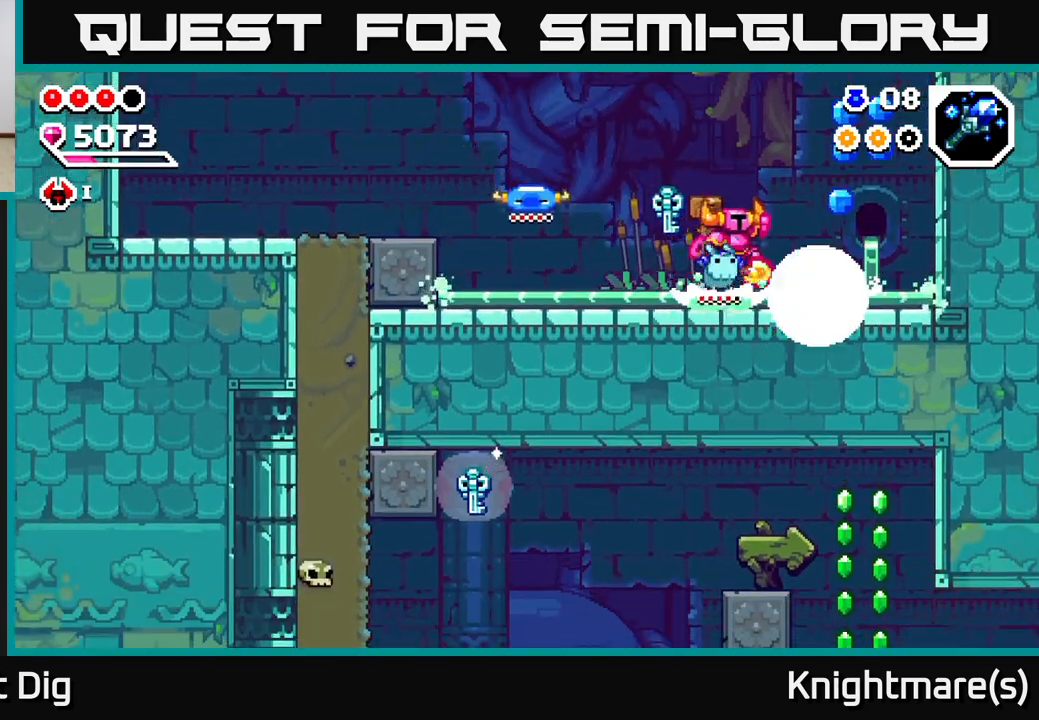
{"buttons": [], "left_stick": "right", "right_stick": "center", "events": [[217, "A", "up"], [367, "A", "down"], [483, "A", "up"]]}
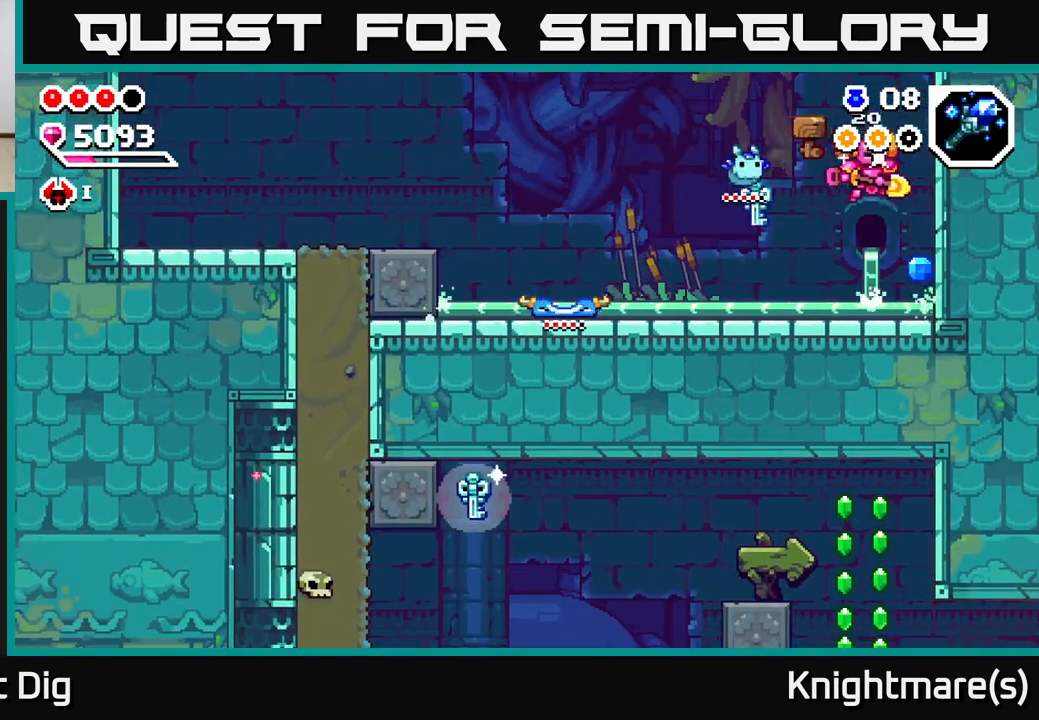
{"buttons": [], "left_stick": "left", "right_stick": "center", "events": [[200, "left_stick", "left"], [233, "A", "down"], [333, "A", "up"]]}
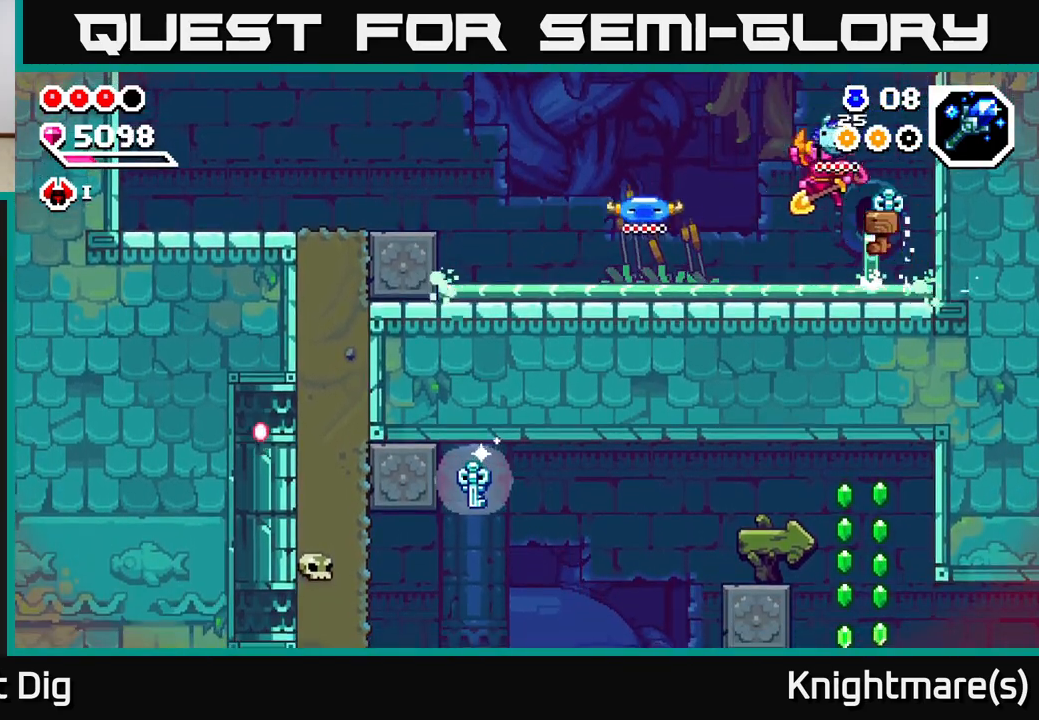
{"buttons": [], "left_stick": "left", "right_stick": "center", "events": []}
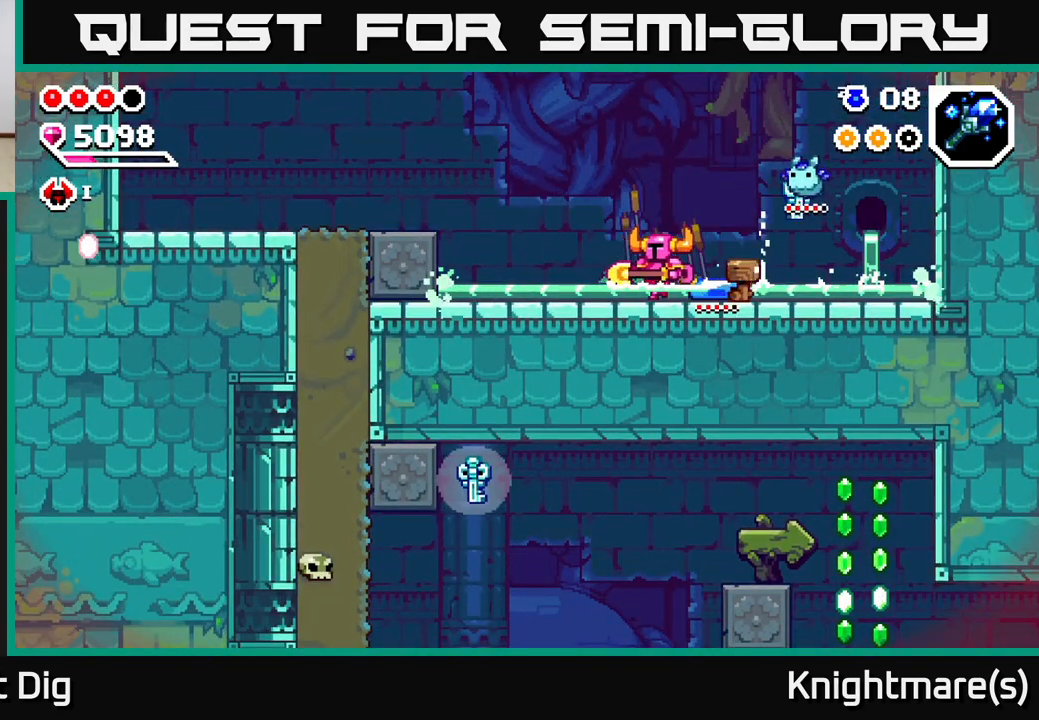
{"buttons": ["A"], "left_stick": "left", "right_stick": "center", "events": [[400, "A", "down"]]}
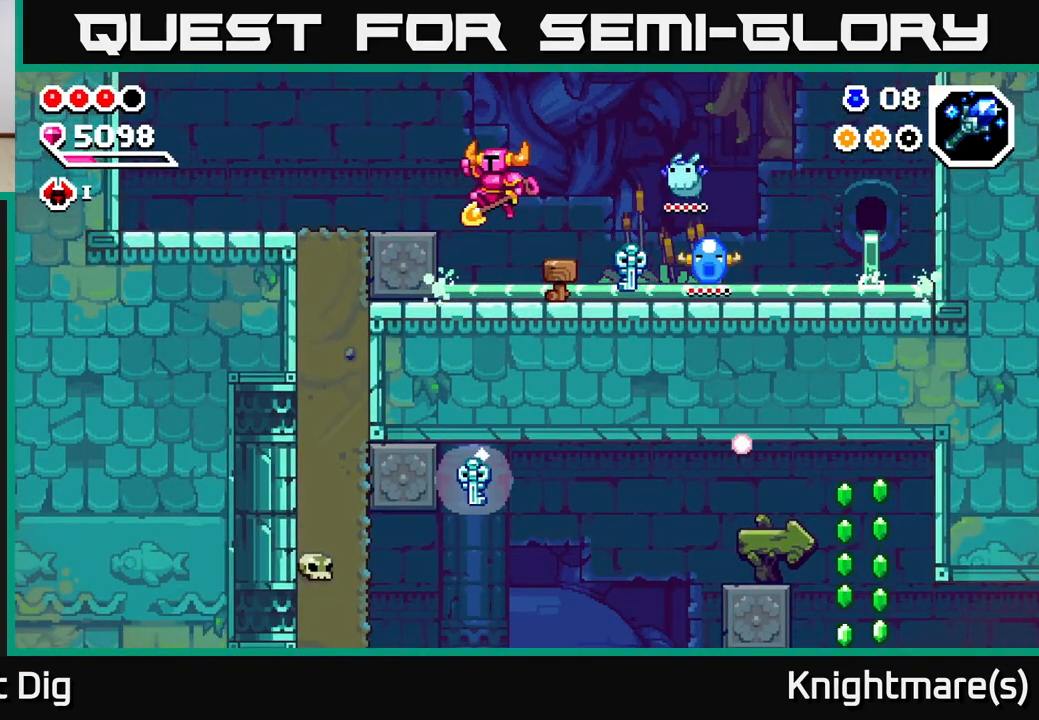
{"buttons": [], "left_stick": "up-left", "right_stick": "center", "events": [[50, "A", "up"], [217, "left_stick", "up-left"]]}
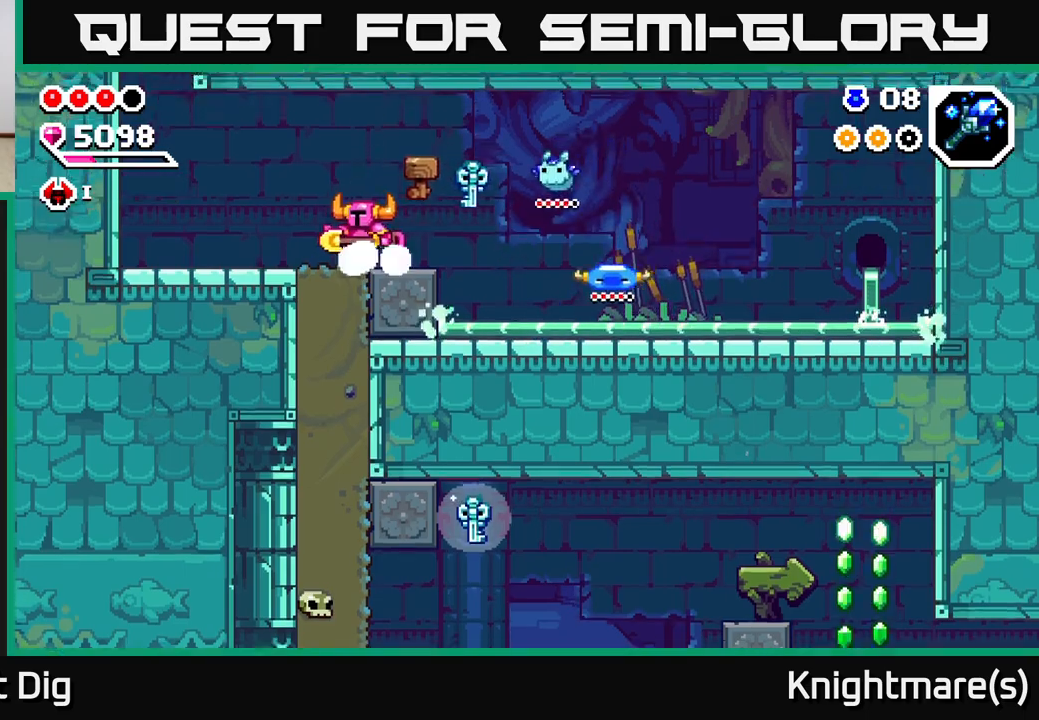
{"buttons": ["X"], "left_stick": "down", "right_stick": "center", "events": [[83, "left_stick", "down"], [150, "X", "down"], [233, "X", "up"], [317, "X", "down"], [400, "X", "up"], [483, "X", "down"]]}
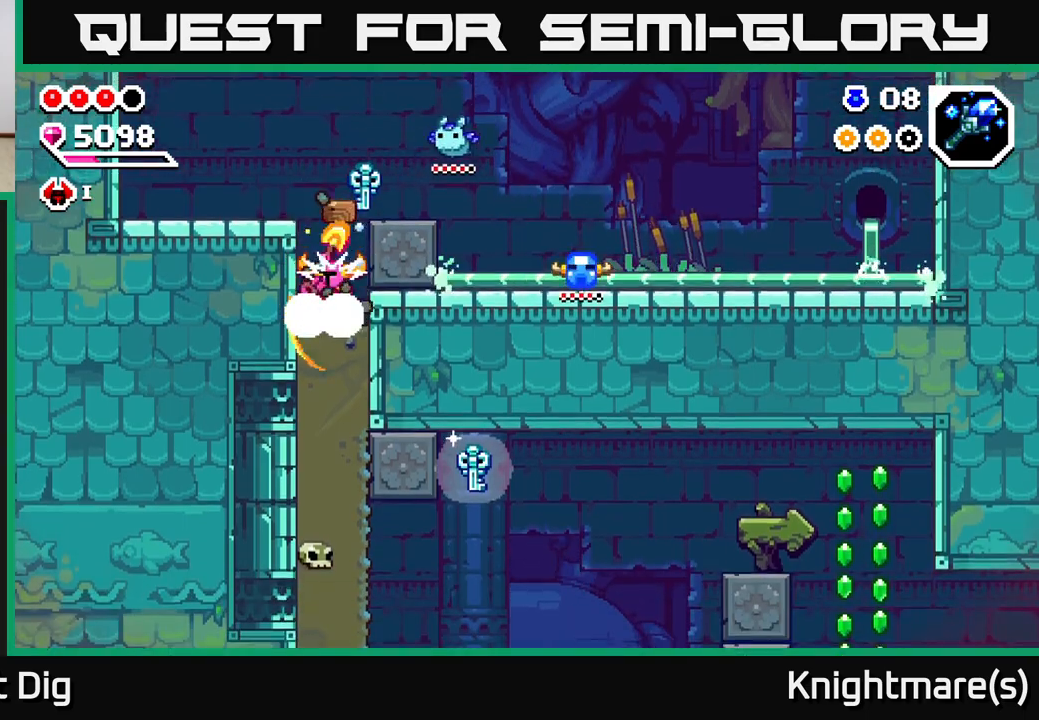
{"buttons": [], "left_stick": "down", "right_stick": "center", "events": [[83, "X", "up"], [150, "X", "down"], [267, "X", "up"], [350, "X", "down"], [450, "X", "up"]]}
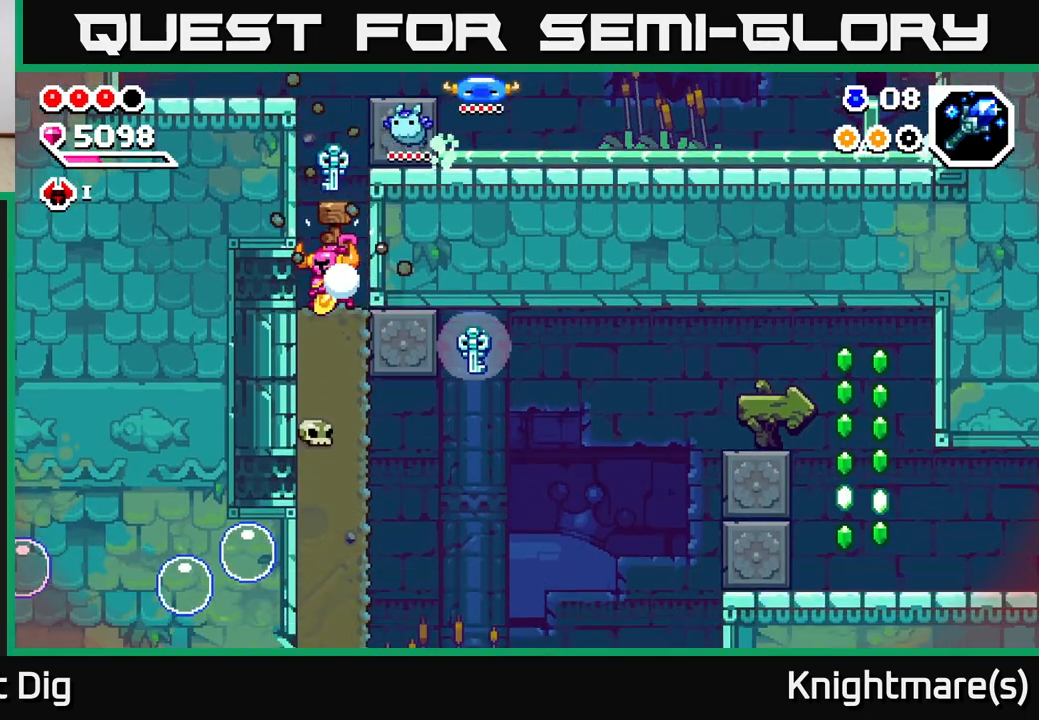
{"buttons": ["X"], "left_stick": "down", "right_stick": "center", "events": [[17, "X", "down"], [133, "X", "up"], [200, "X", "down"], [317, "X", "up"], [400, "X", "down"]]}
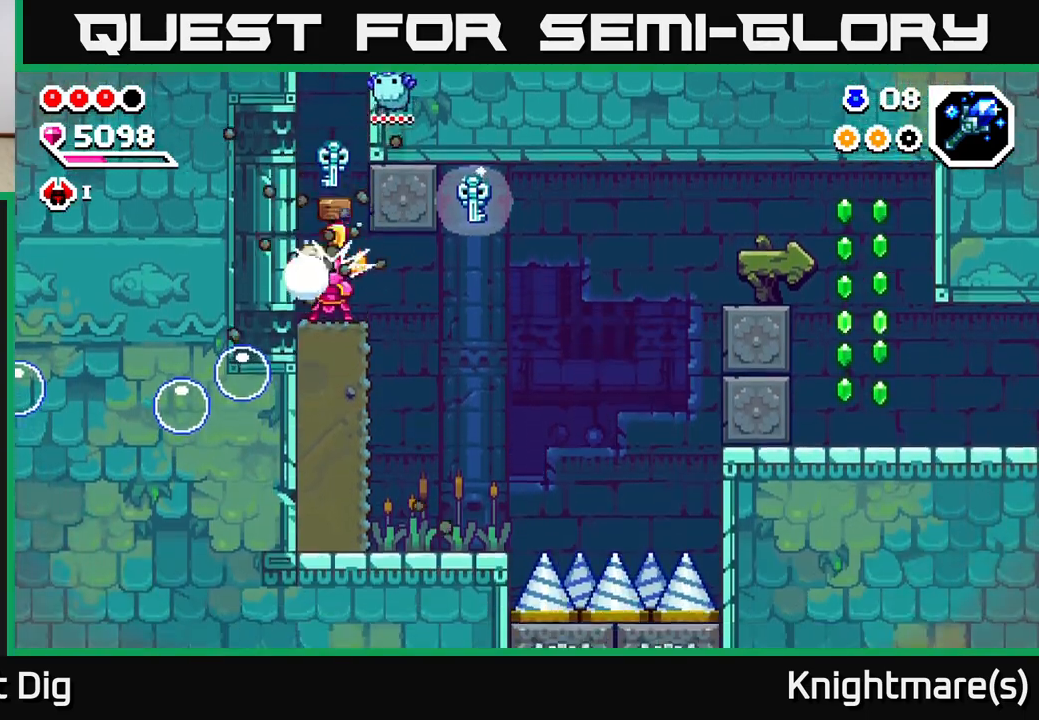
{"buttons": [], "left_stick": "center", "right_stick": "center", "events": [[17, "X", "up"], [250, "left_stick", "center"]]}
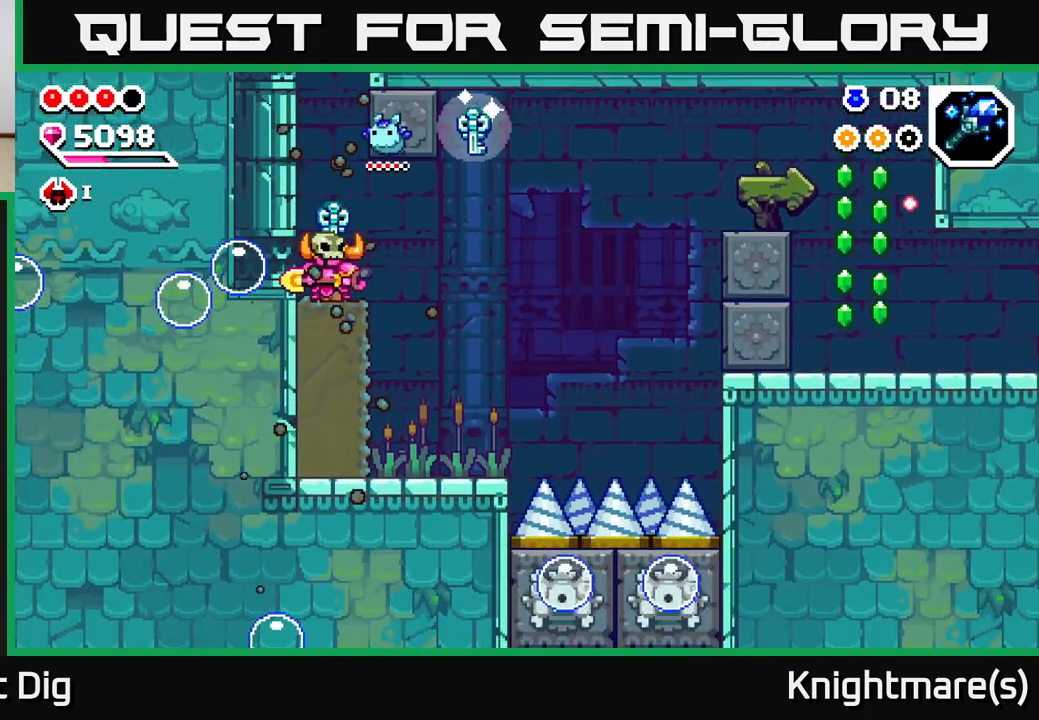
{"buttons": [], "left_stick": "center", "right_stick": "center", "events": []}
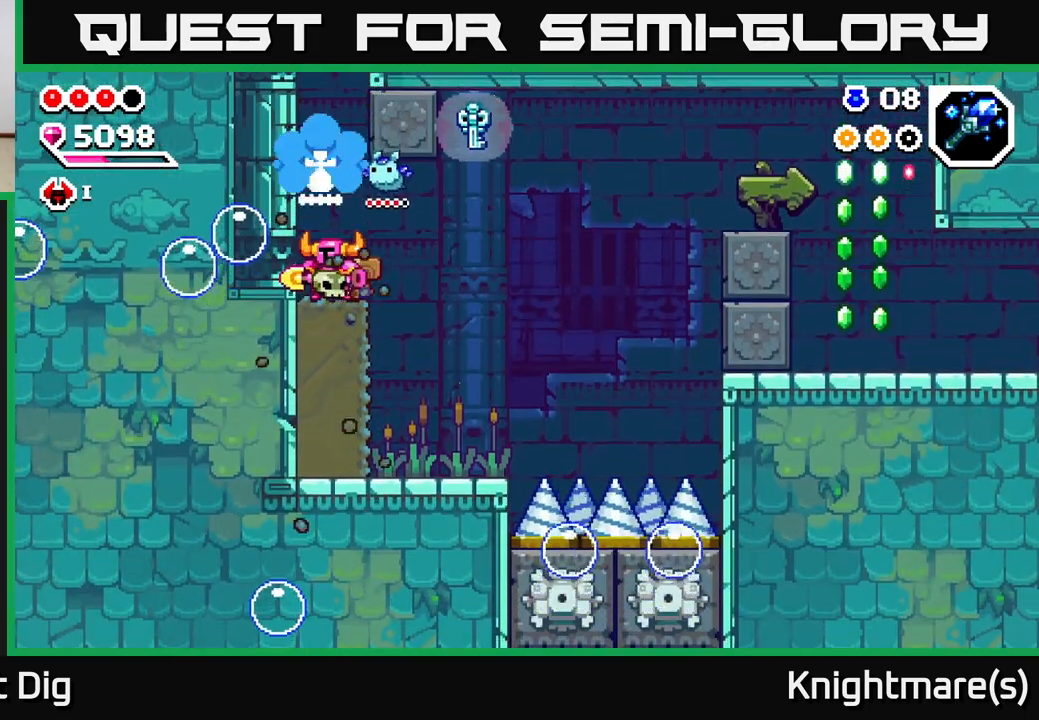
{"buttons": ["X"], "left_stick": "down", "right_stick": "center", "events": [[350, "left_stick", "down"], [483, "X", "down"]]}
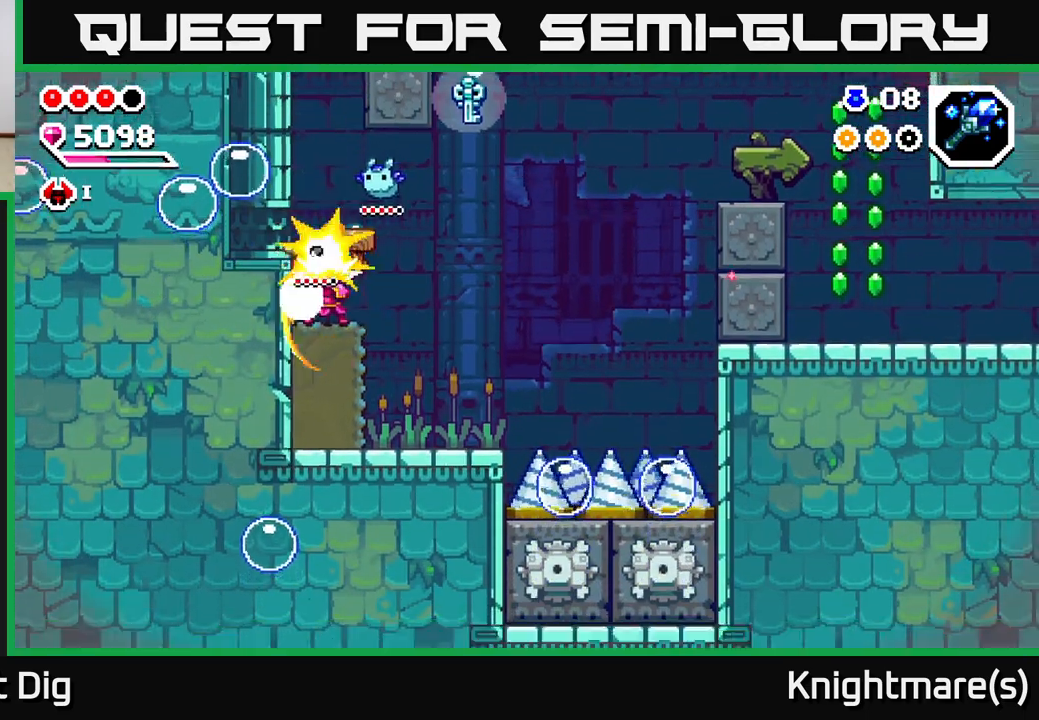
{"buttons": [], "left_stick": "down-right", "right_stick": "center", "events": [[100, "X", "up"], [183, "X", "down"], [317, "X", "up"], [383, "X", "down"], [467, "left_stick", "down-right"], [483, "X", "up"]]}
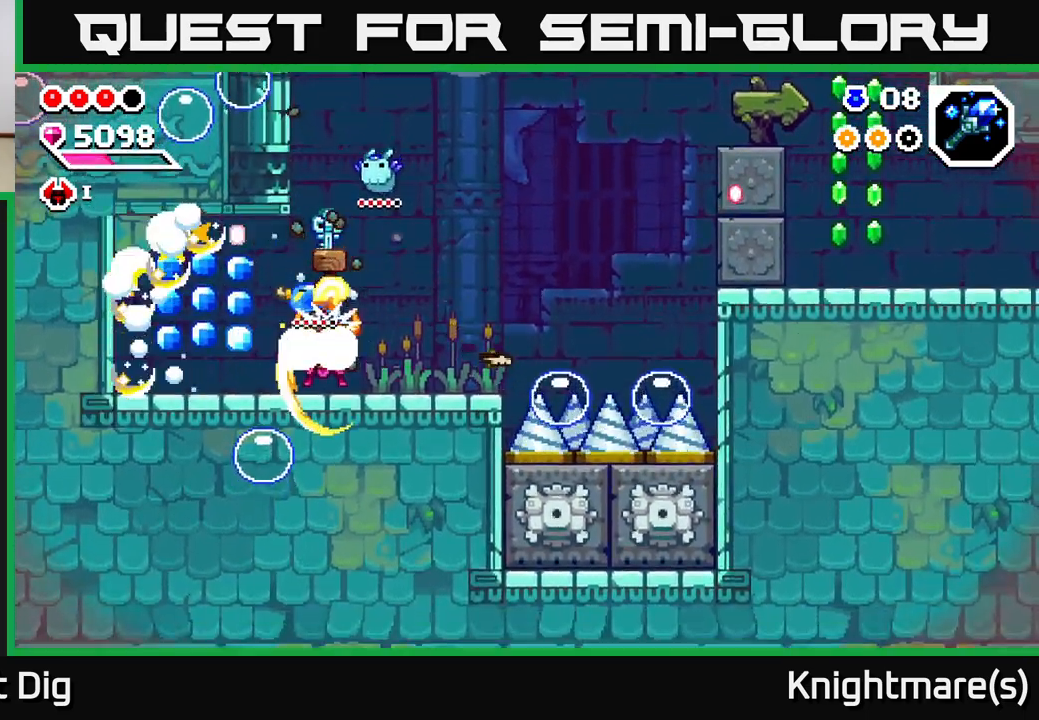
{"buttons": [], "left_stick": "left", "right_stick": "center", "events": [[33, "left_stick", "right"], [283, "left_stick", "center"], [350, "left_stick", "left"]]}
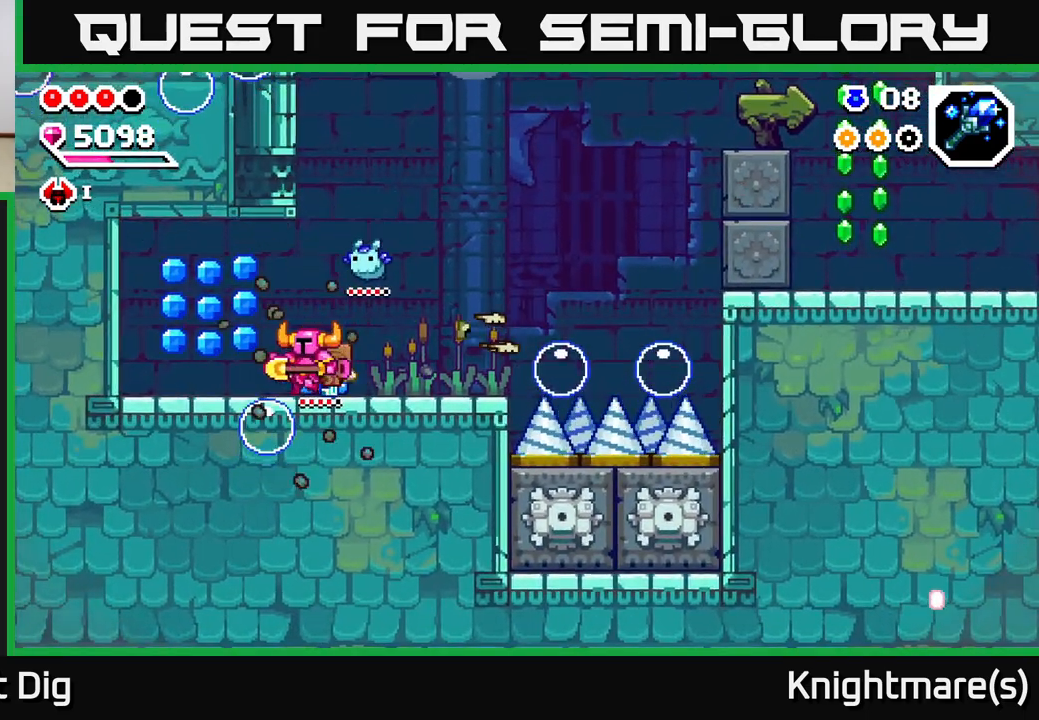
{"buttons": [], "left_stick": "left", "right_stick": "center", "events": [[50, "A", "down"], [200, "A", "up"]]}
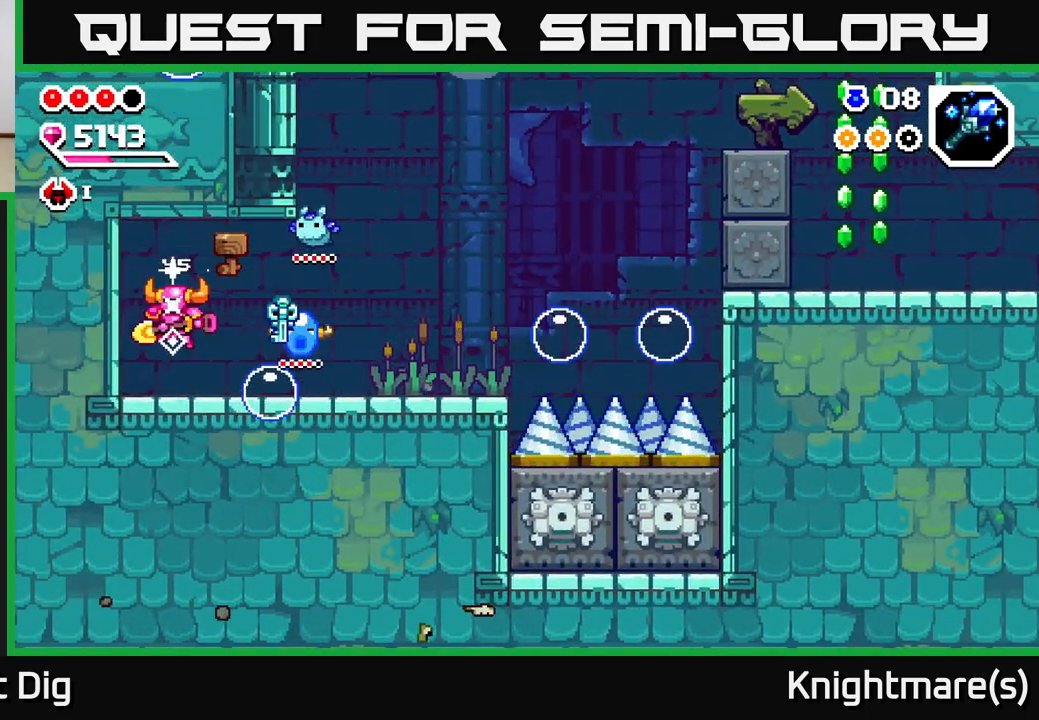
{"buttons": ["A"], "left_stick": "down-right", "right_stick": "center", "events": [[50, "left_stick", "center"], [100, "left_stick", "right"], [133, "A", "down"], [267, "left_stick", "down-right"]]}